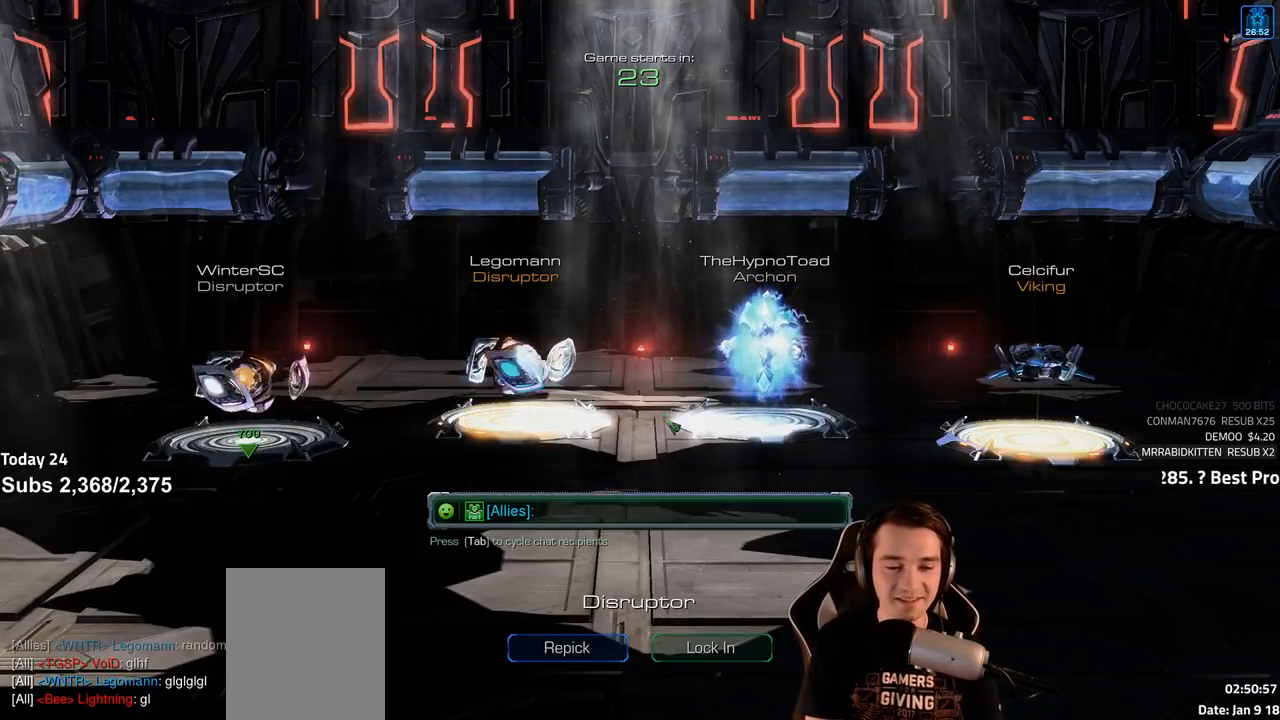
Gameplay with keyboard; each line is a JSON object with the keys held at the frame after it. "events" lists presses ("down") and releases ("up") of "1", "2", "3", "4", "5", "6", "a", "alt", "b", "c", "caps_lock", "ctrl", "d", "e", "escape", "f", "f1", "f2", "f3", "f4", "f5", "f6", "g", "q", "r", "s", "shift", "space", "super", "t", "tab", "tilde", "v", "w", "x" and "z" between this image and that frame as [ms after this image, input, new state], when the widget could be followed in between. No other keys are recorded. Mouse input is not recorded.
{"keys": [], "events": [[217, "g", "down"], [300, "g", "up"], [383, "t", "down"], [467, "t", "up"]]}
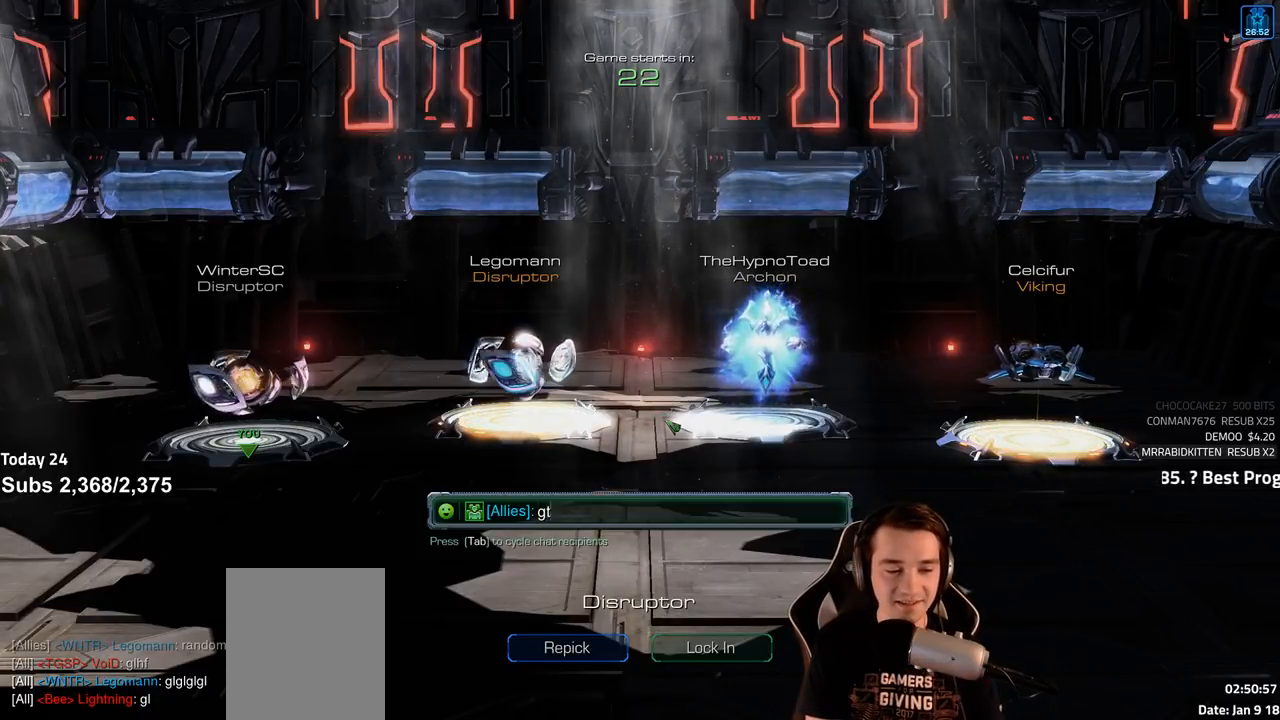
{"keys": [], "events": [[33, "f", "down"], [117, "f", "up"], [233, "space", "down"], [333, "space", "up"]]}
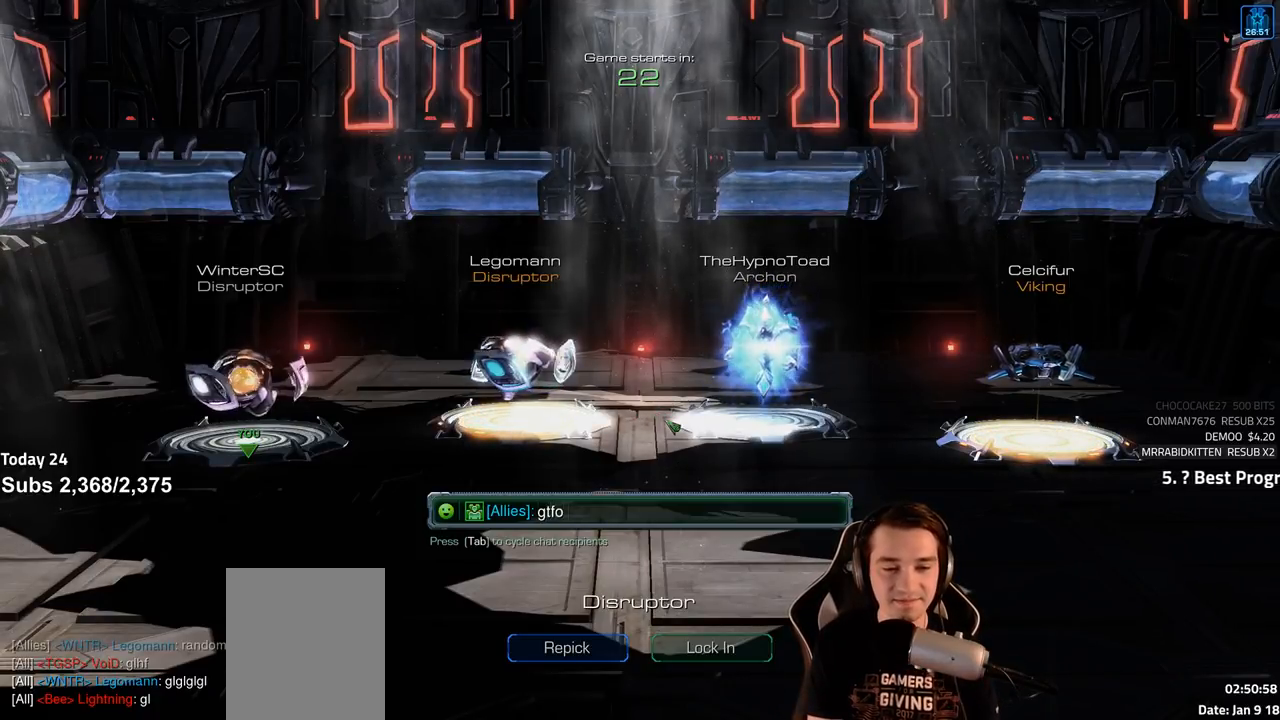
{"keys": [], "events": [[100, "e", "down"], [167, "e", "up"], [167, "g", "down"], [267, "g", "up"]]}
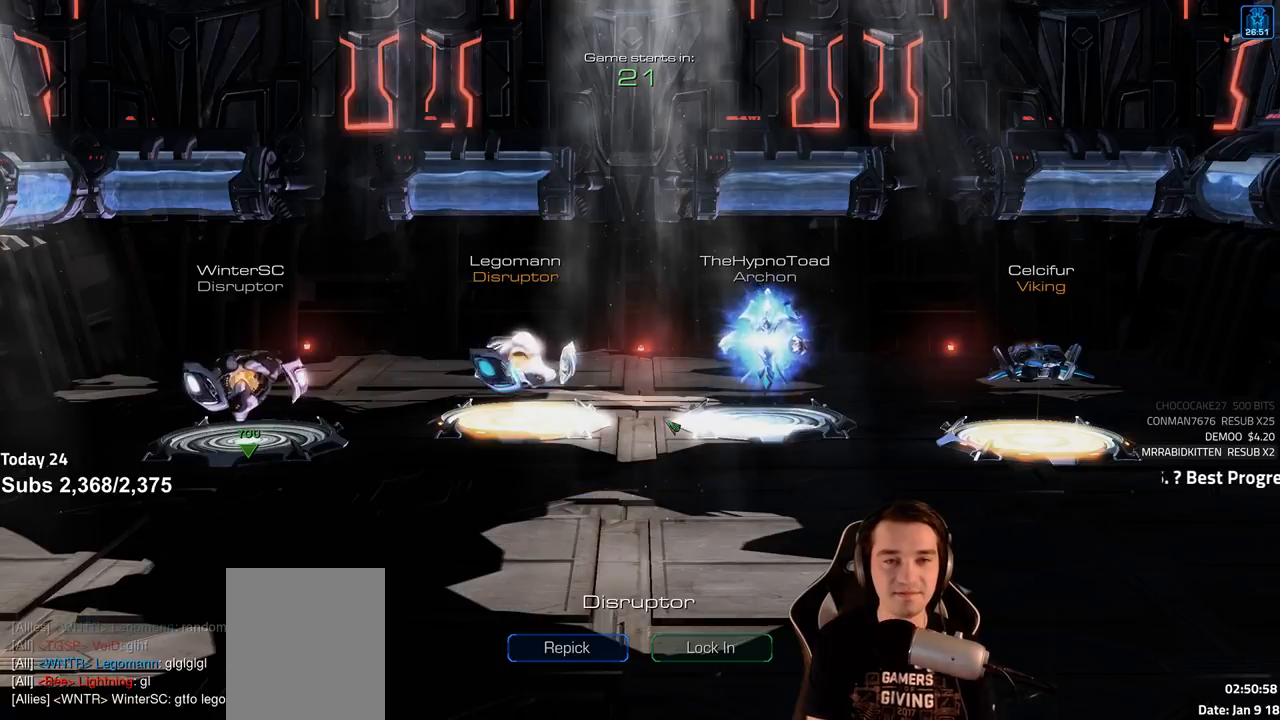
{"keys": [], "events": [[83, "shift", "down"], [217, "shift", "up"]]}
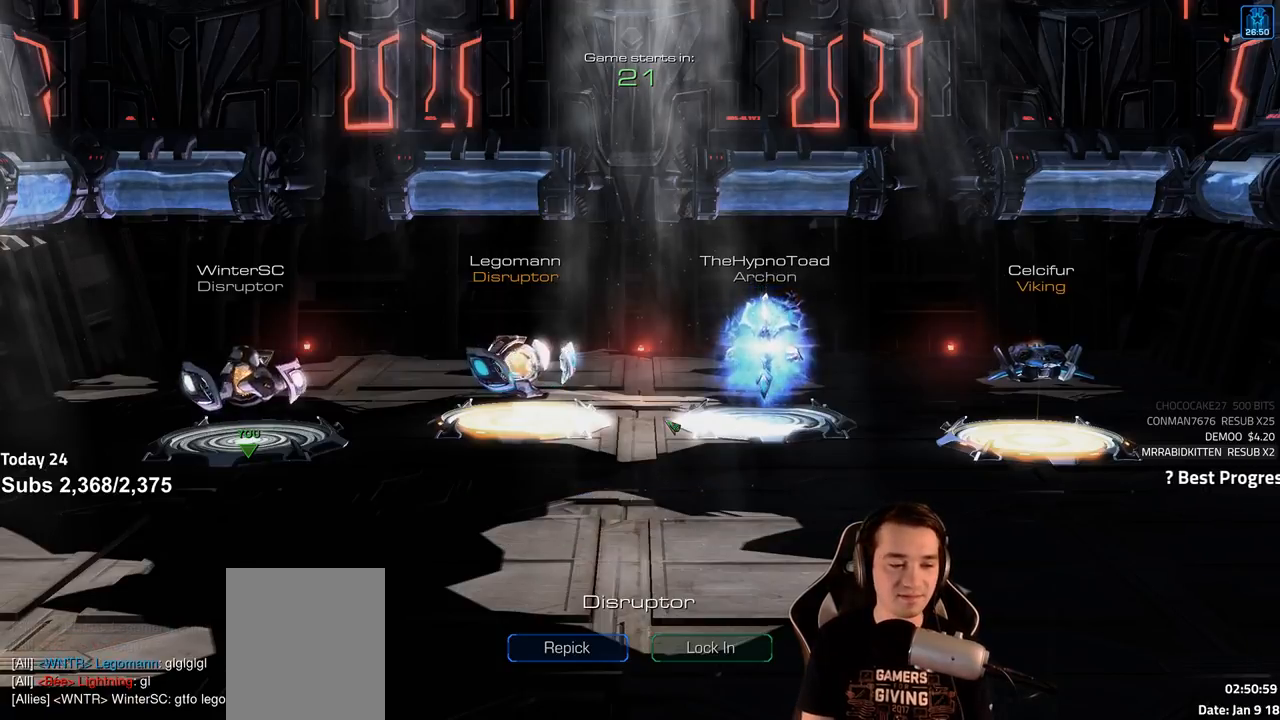
{"keys": ["g"], "events": [[383, "space", "down"], [467, "g", "down"], [467, "space", "up"]]}
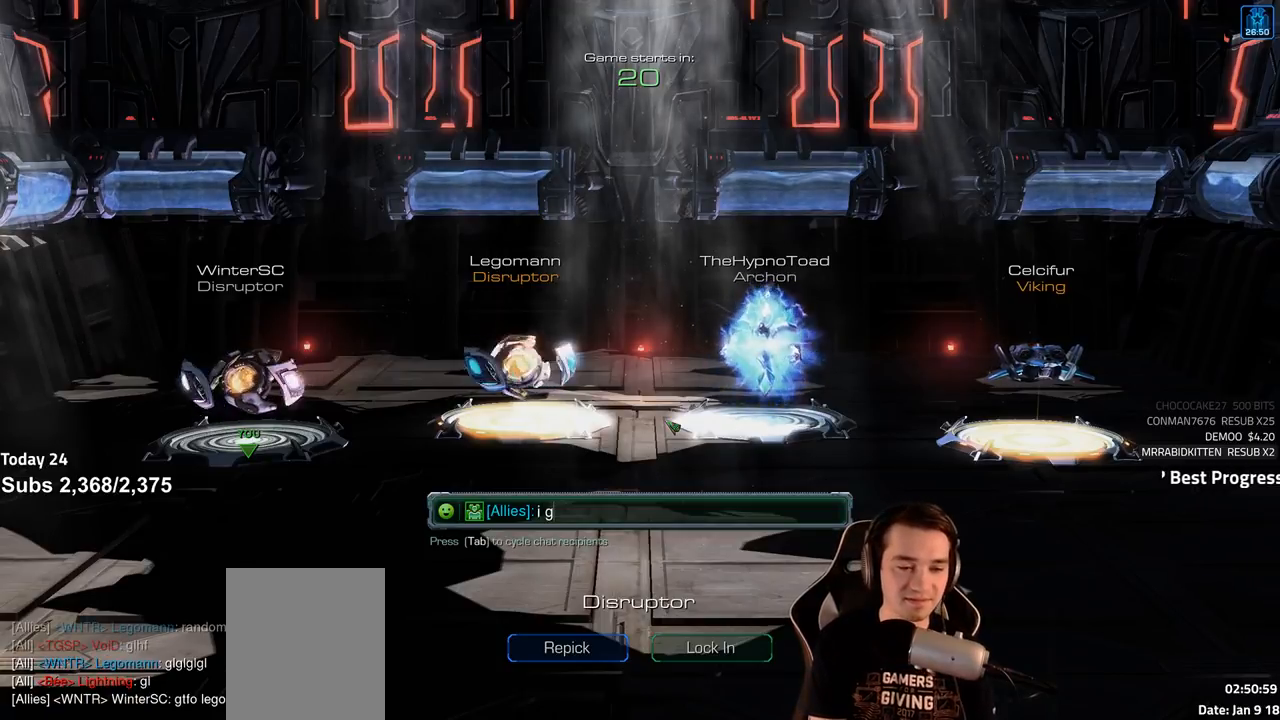
{"keys": [], "events": [[50, "g", "up"], [133, "t", "down"], [150, "space", "down"], [200, "t", "up"], [217, "space", "up"]]}
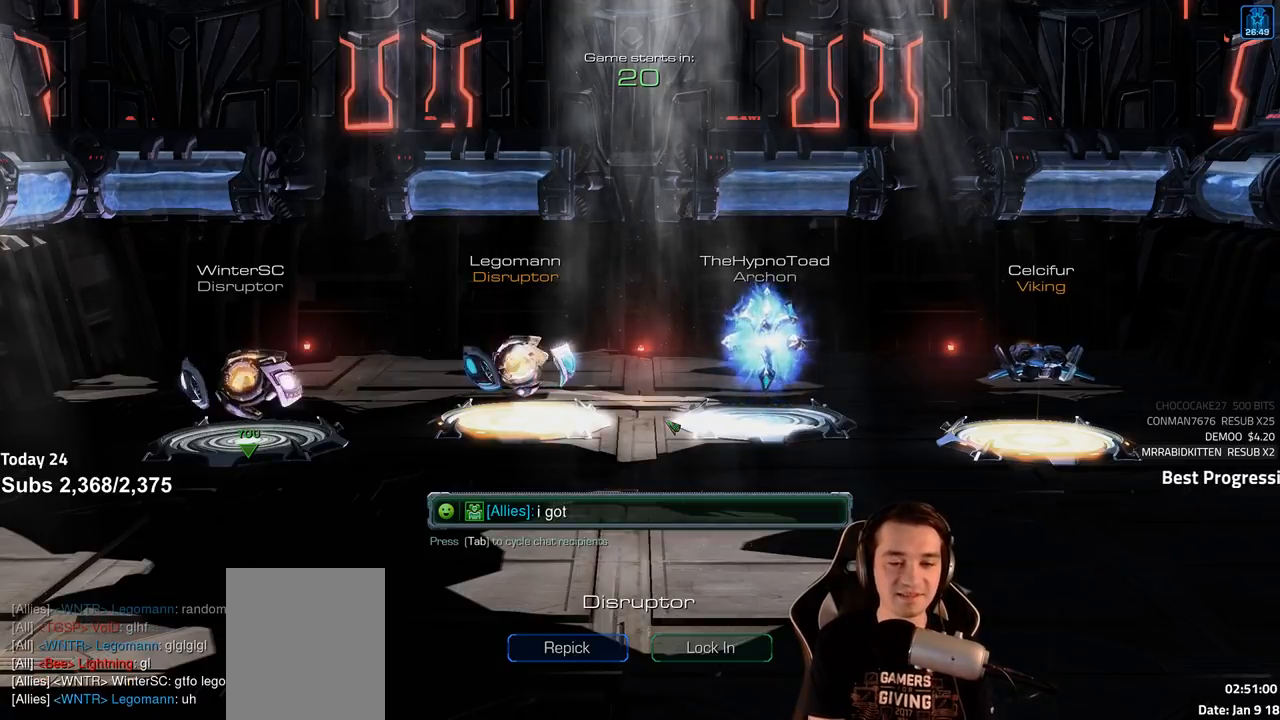
{"keys": ["f"], "events": [[183, "t", "down"], [267, "t", "up"], [300, "space", "down"], [367, "space", "up"], [450, "f", "down"]]}
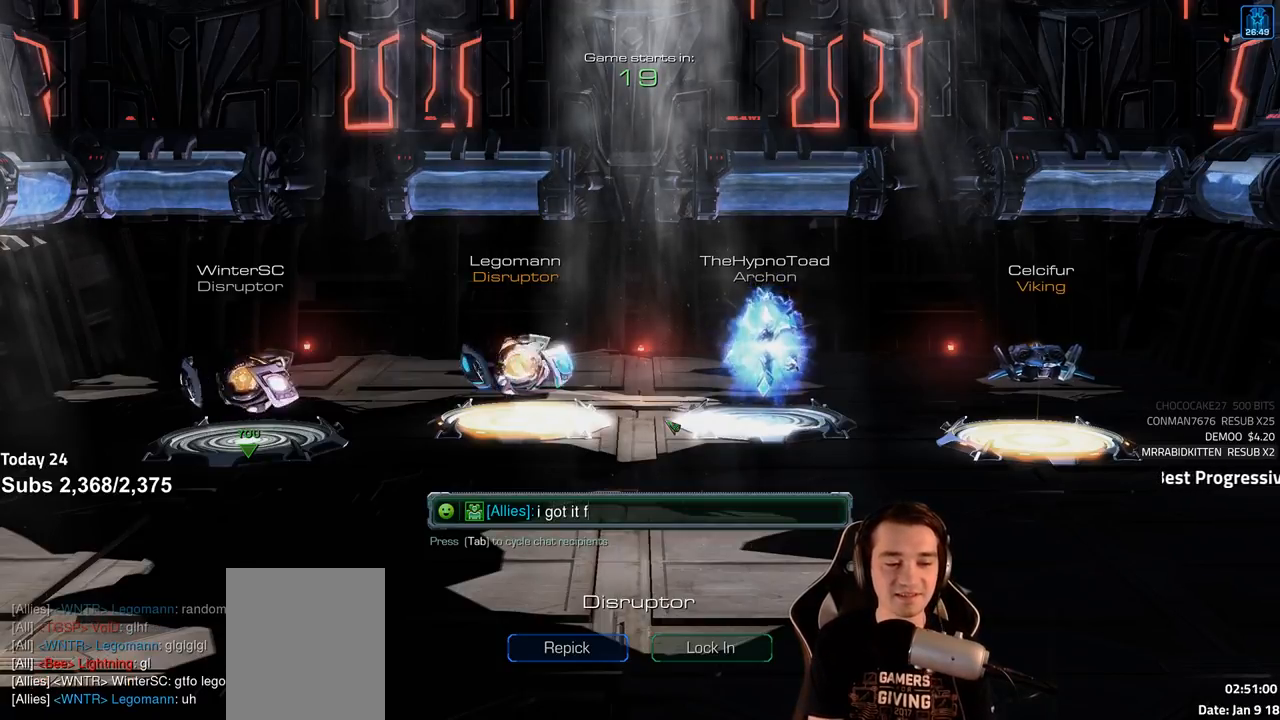
{"keys": ["shift"], "events": [[33, "f", "up"], [100, "r", "down"], [167, "r", "up"], [183, "s", "down"], [233, "t", "down"], [300, "s", "up"], [317, "t", "up"], [467, "shift", "down"]]}